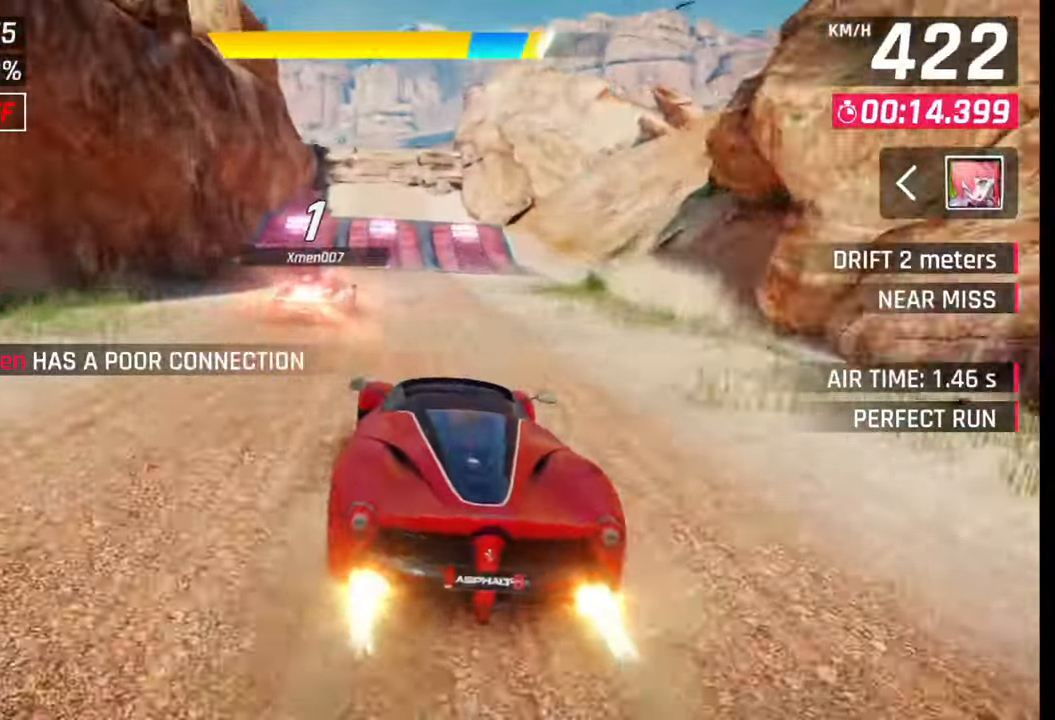
Gameplay with a controller (PlayStation layout); each line is a JSON object with the inputs held at the frame after it. "events" lists button and stick changes between this image and that frame as [ms after this image, input, new state], when the widget could be followed in between.
{"buttons": [], "left_stick": "center", "right_stick": "center", "events": [[250, "SQUARE", "down"], [267, "CROSS", "down"], [267, "SQUARE", "up"], [283, "CROSS", "up"], [400, "left_stick", "center"], [417, "CROSS", "down"], [417, "R1", "down"], [483, "CROSS", "up"], [500, "R1", "up"]]}
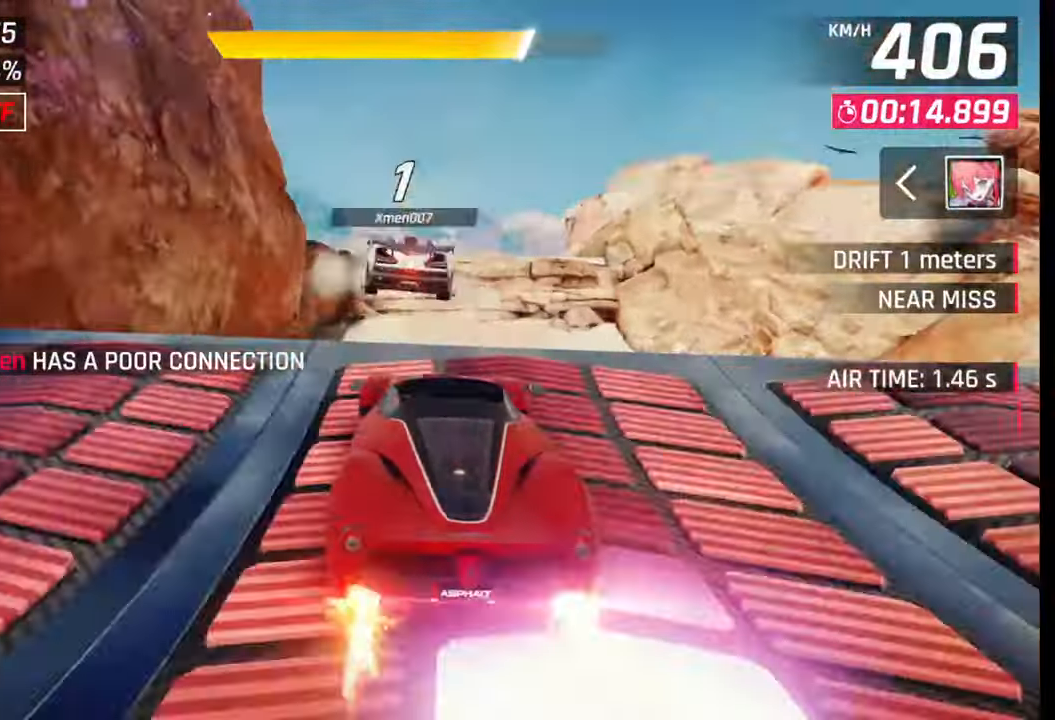
{"buttons": [], "left_stick": "left", "right_stick": "center", "events": [[50, "CROSS", "down"], [67, "R1", "down"], [133, "CROSS", "up"], [150, "R1", "up"], [200, "R1", "down"], [217, "CROSS", "down"], [300, "CROSS", "up"], [300, "R1", "up"], [333, "left_stick", "left"], [367, "CROSS", "down"], [367, "R1", "down"], [467, "CROSS", "up"], [483, "R1", "up"]]}
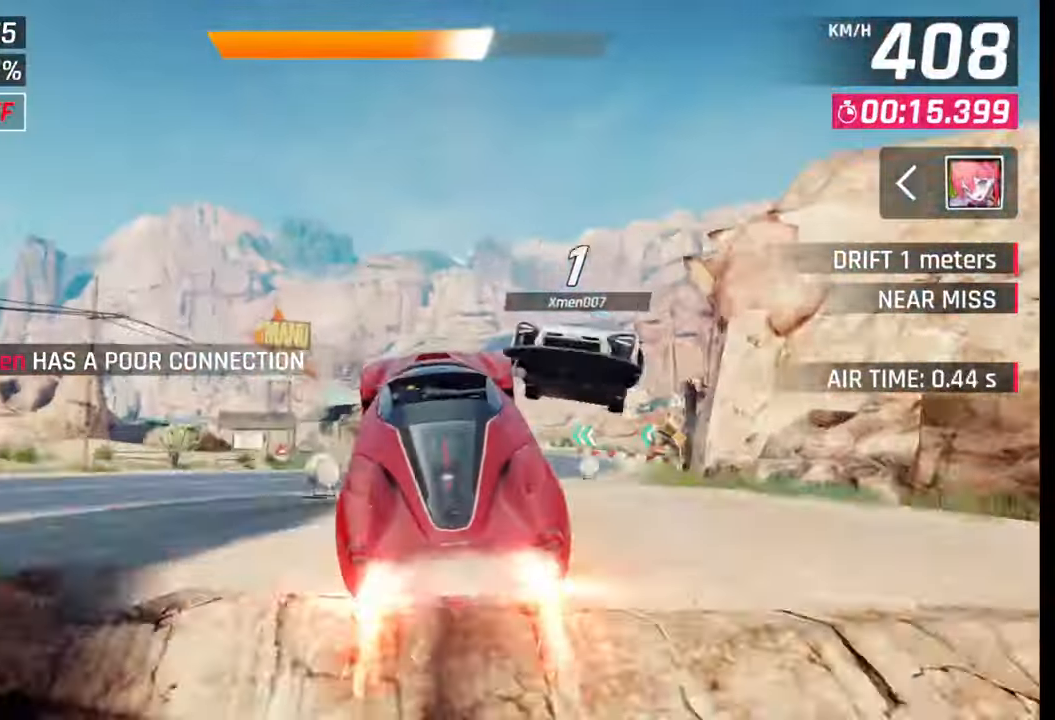
{"buttons": ["R1"], "left_stick": "center", "right_stick": "center", "events": [[33, "CROSS", "down"], [33, "R1", "down"], [133, "CROSS", "up"], [133, "R1", "up"], [183, "R1", "down"], [183, "left_stick", "center"], [200, "CROSS", "down"], [283, "CROSS", "up"], [283, "R1", "up"], [367, "CROSS", "down"], [367, "R1", "down"], [450, "CROSS", "up"], [450, "R1", "up"], [500, "R1", "down"]]}
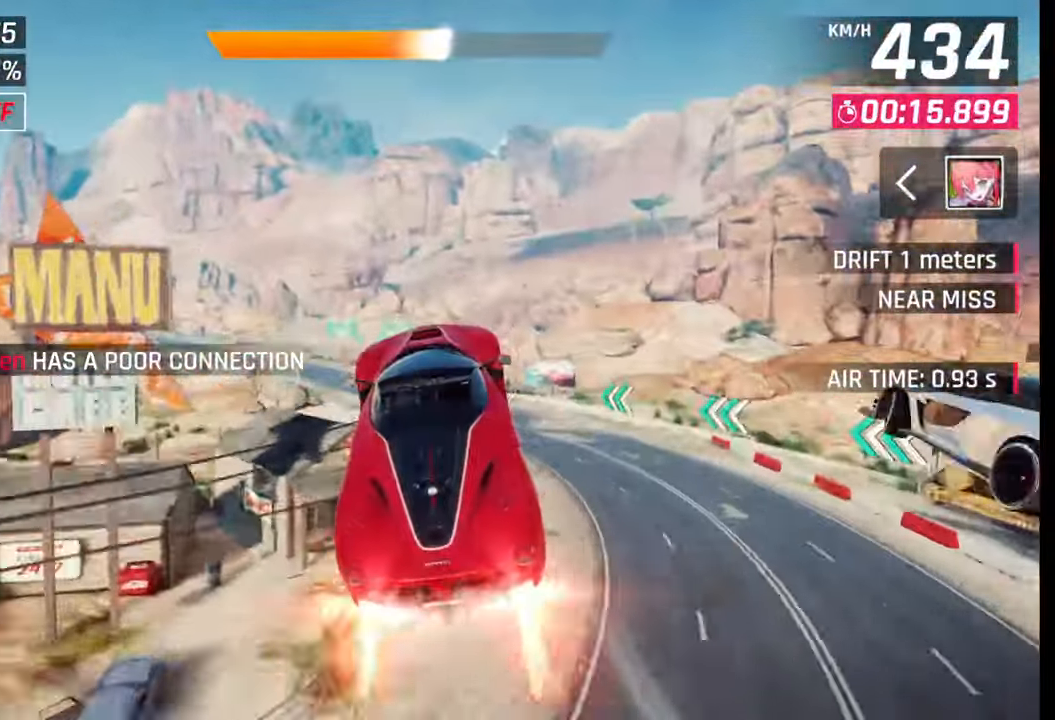
{"buttons": [], "left_stick": "left", "right_stick": "center", "events": [[17, "CROSS", "down"], [100, "CROSS", "up"], [100, "R1", "up"], [167, "R1", "down"], [183, "CROSS", "down"], [217, "left_stick", "left"], [300, "CROSS", "up"], [317, "R1", "up"], [417, "SQUARE", "down"], [500, "SQUARE", "up"]]}
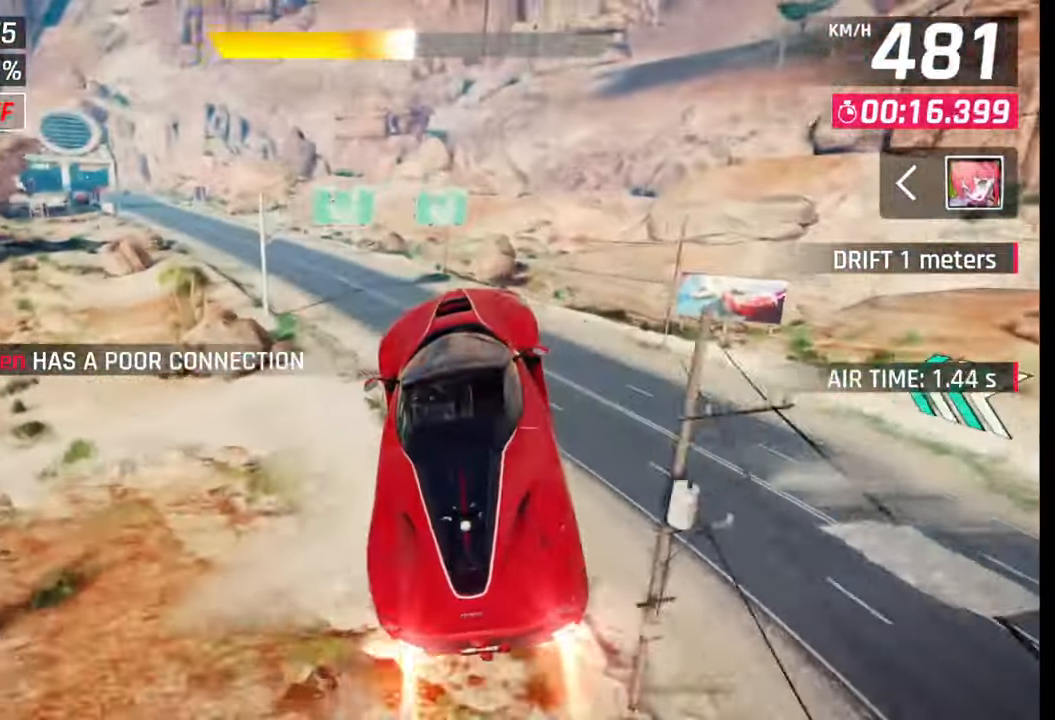
{"buttons": [], "left_stick": "left", "right_stick": "center", "events": []}
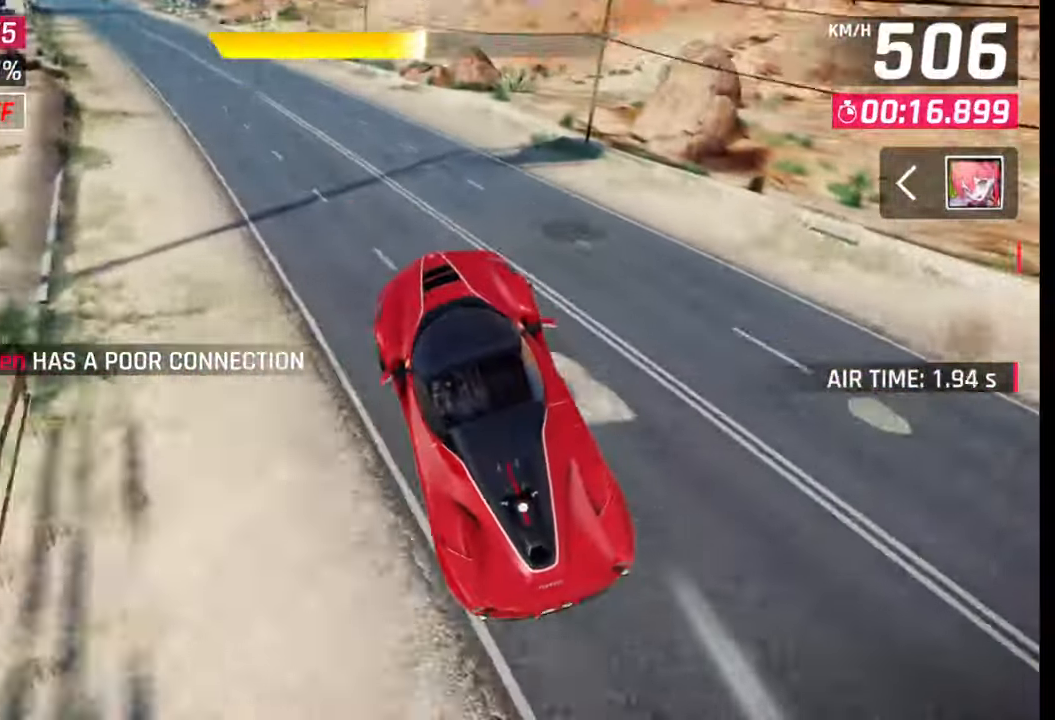
{"buttons": [], "left_stick": "left", "right_stick": "center", "events": []}
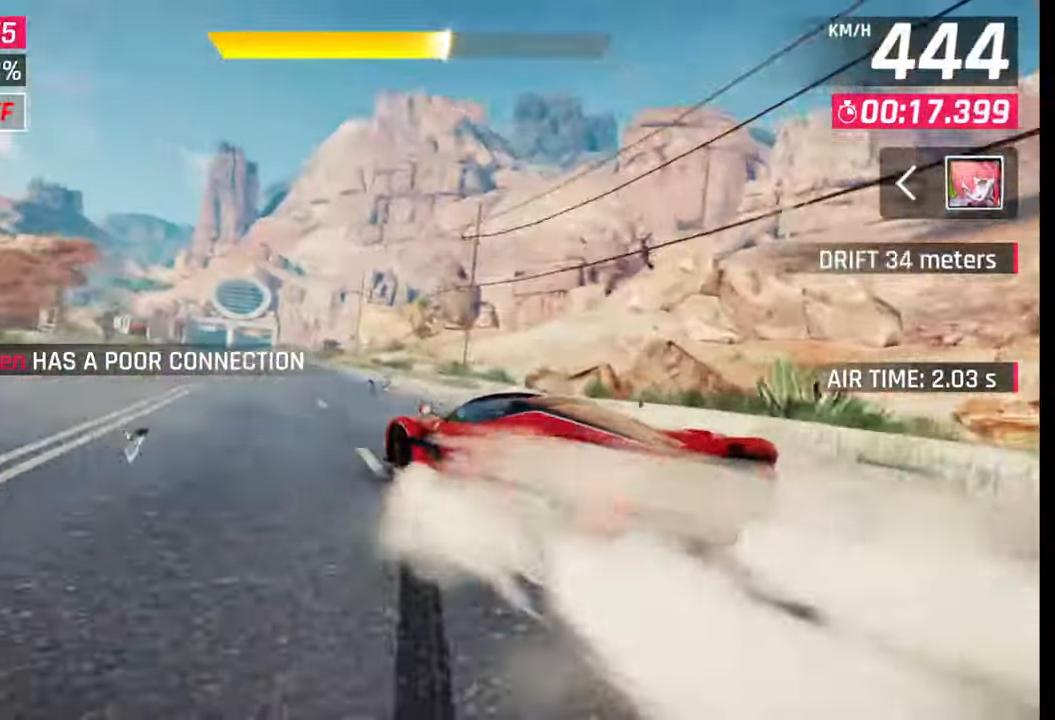
{"buttons": ["CROSS"], "left_stick": "center", "right_stick": "center", "events": [[33, "R1", "down"], [50, "CROSS", "down"], [83, "L1", "down"], [100, "R1", "up"], [117, "CROSS", "up"], [167, "L1", "up"], [317, "left_stick", "center"], [483, "CROSS", "down"]]}
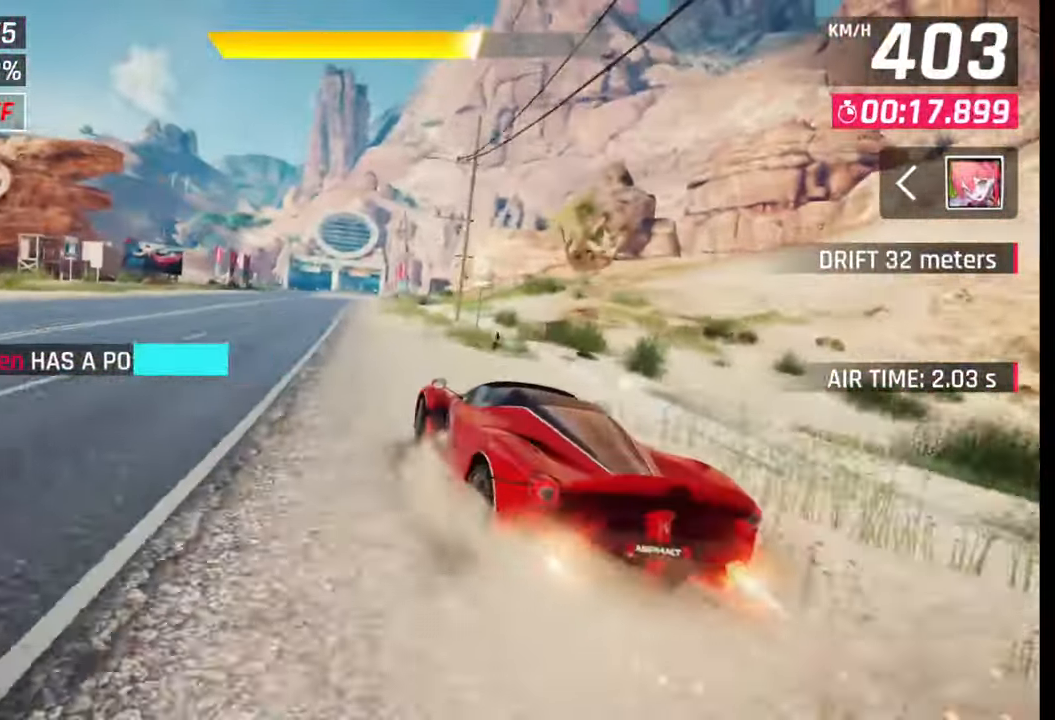
{"buttons": [], "left_stick": "center", "right_stick": "center", "events": [[33, "CROSS", "up"], [167, "left_stick", "left"], [217, "SQUARE", "down"], [267, "CROSS", "down"], [267, "SQUARE", "up"], [283, "CROSS", "up"], [467, "left_stick", "center"]]}
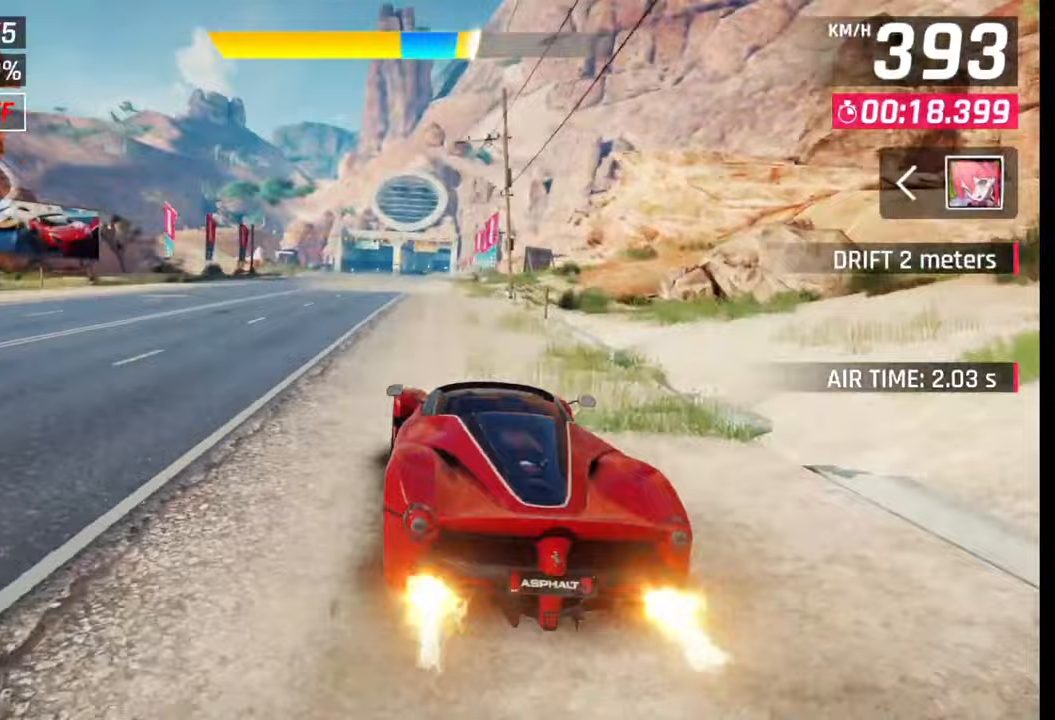
{"buttons": [], "left_stick": "center", "right_stick": "center", "events": [[50, "SQUARE", "down"], [100, "SQUARE", "up"], [367, "SQUARE", "down"], [417, "SQUARE", "up"]]}
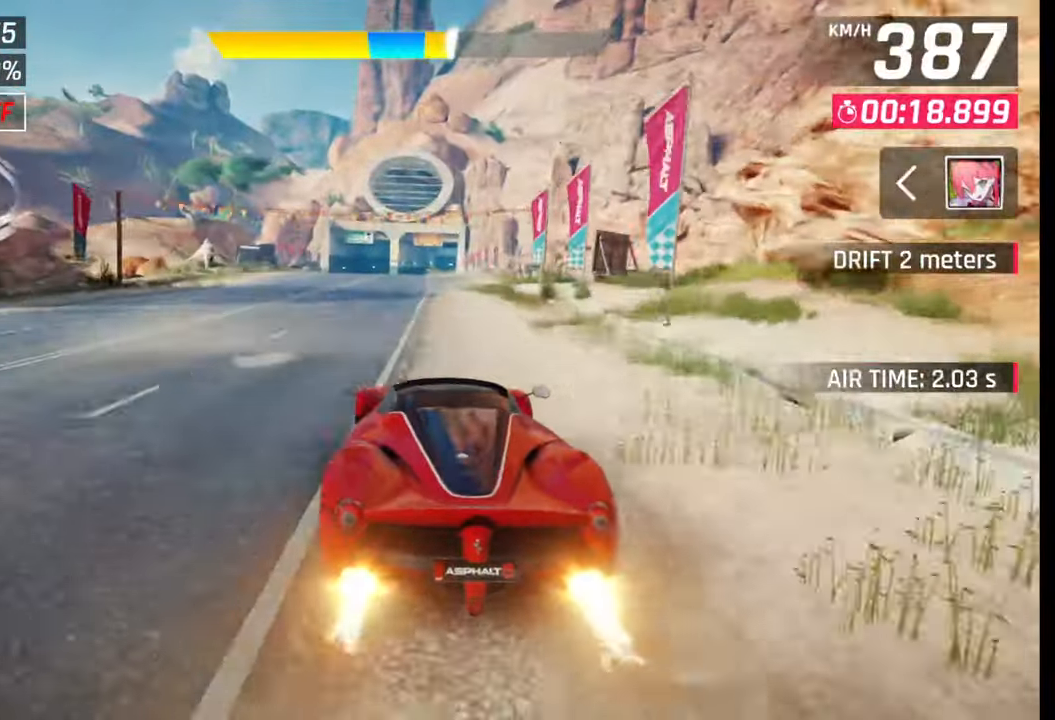
{"buttons": ["SQUARE"], "left_stick": "center", "right_stick": "center", "events": [[167, "SQUARE", "down"], [217, "CROSS", "down"], [217, "SQUARE", "up"], [233, "CROSS", "up"], [483, "SQUARE", "down"]]}
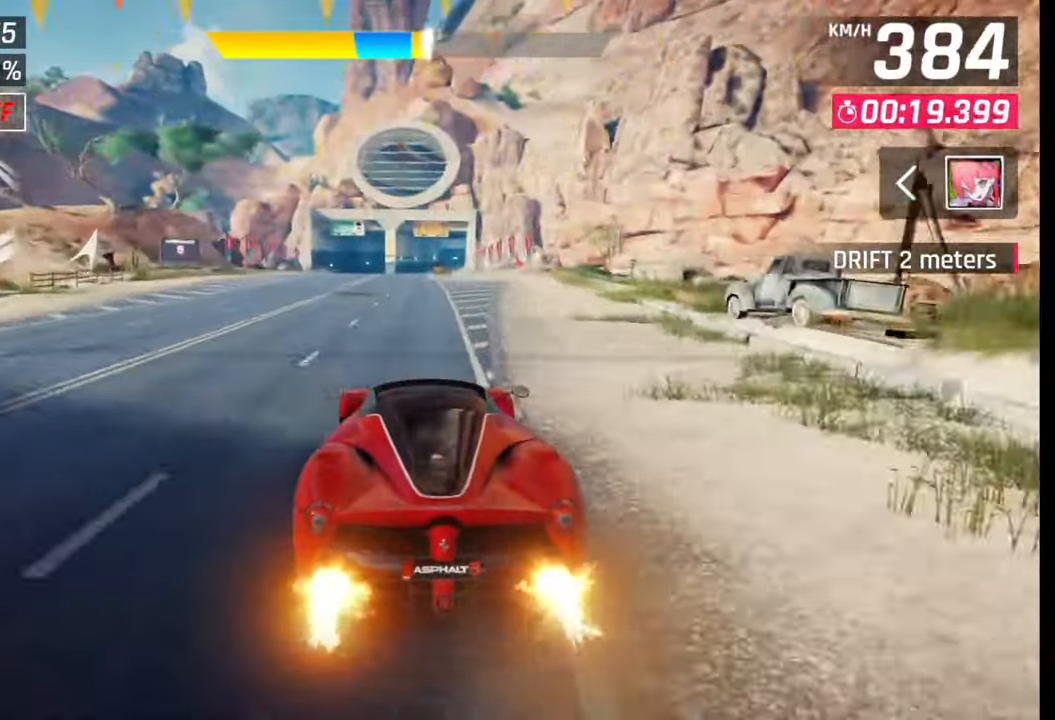
{"buttons": [], "left_stick": "center", "right_stick": "center", "events": [[17, "CROSS", "down"], [17, "SQUARE", "up"], [50, "CROSS", "up"], [383, "SQUARE", "down"], [483, "SQUARE", "up"]]}
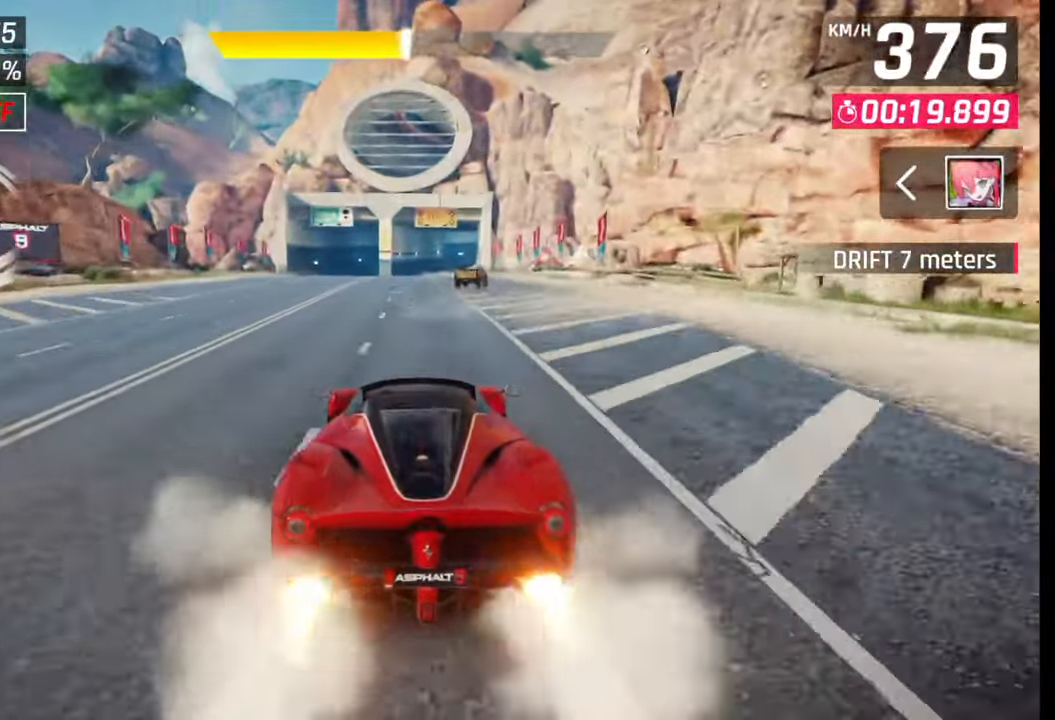
{"buttons": ["SQUARE"], "left_stick": "center", "right_stick": "center", "events": [[467, "SQUARE", "down"]]}
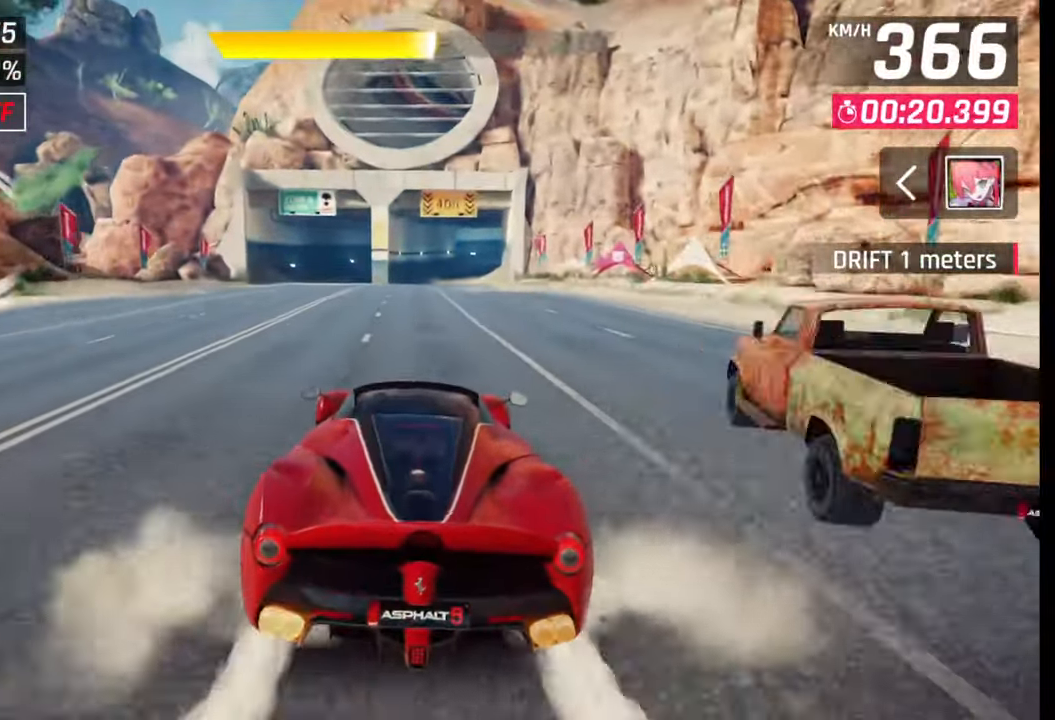
{"buttons": [], "left_stick": "center", "right_stick": "center", "events": [[200, "SQUARE", "up"]]}
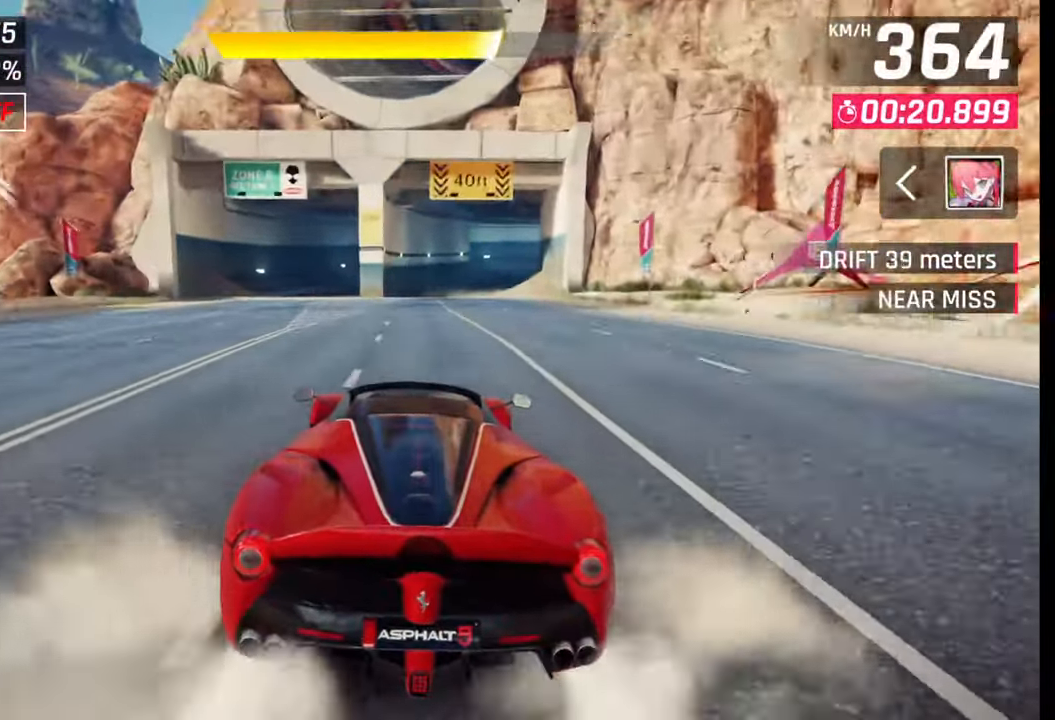
{"buttons": [], "left_stick": "right", "right_stick": "center", "events": [[50, "SQUARE", "down"], [183, "SQUARE", "up"], [317, "CROSS", "down"], [383, "CROSS", "up"], [417, "left_stick", "right"]]}
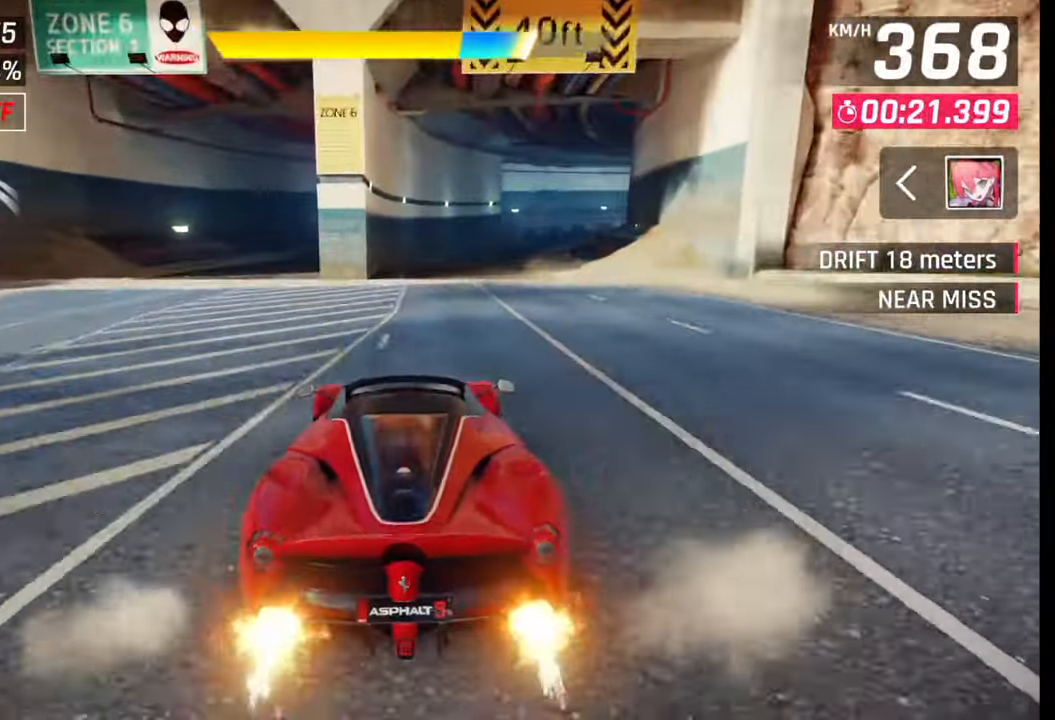
{"buttons": ["CROSS"], "left_stick": "right", "right_stick": "center", "events": [[483, "CROSS", "down"]]}
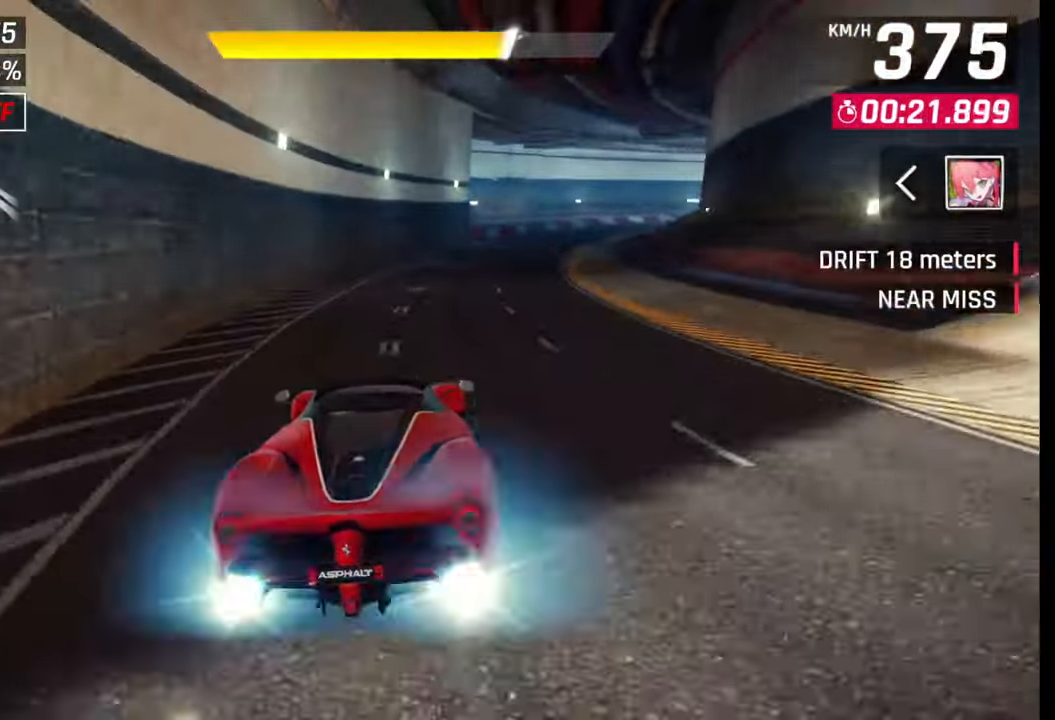
{"buttons": [], "left_stick": "right", "right_stick": "center", "events": [[67, "CROSS", "up"]]}
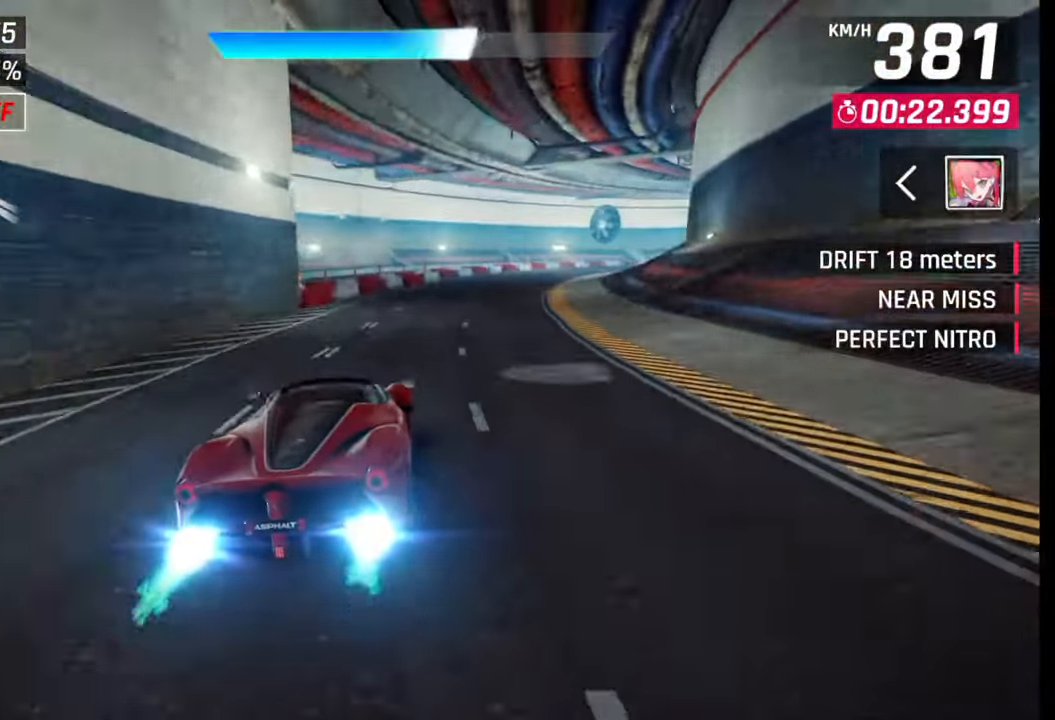
{"buttons": [], "left_stick": "right", "right_stick": "center", "events": [[417, "SQUARE", "down"], [483, "SQUARE", "up"]]}
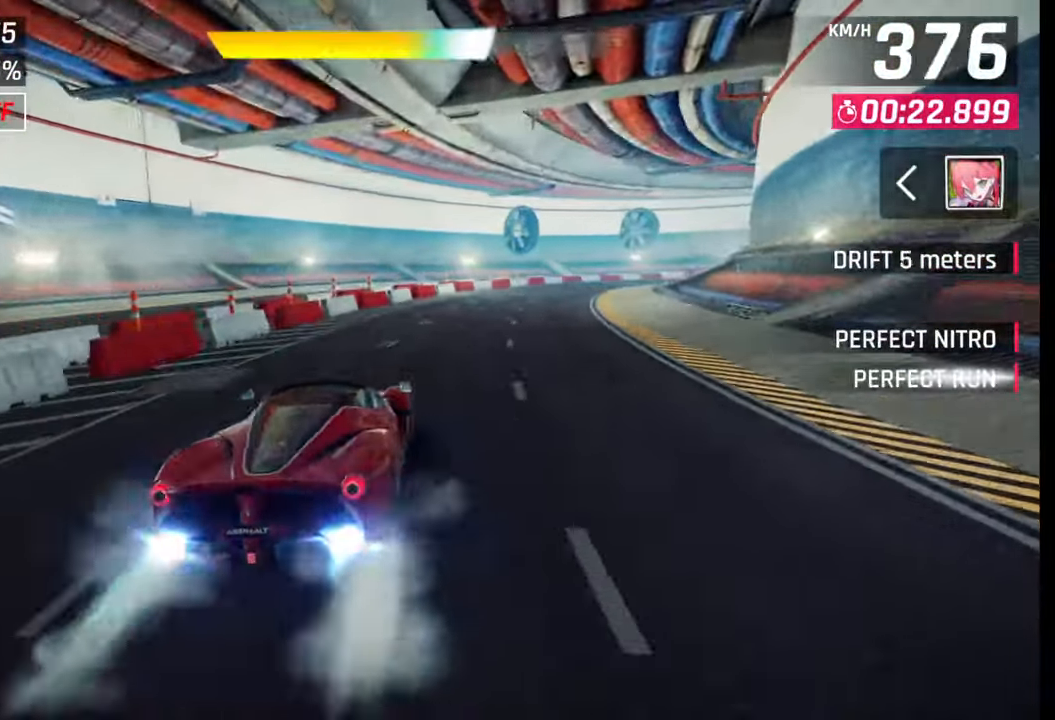
{"buttons": [], "left_stick": "right", "right_stick": "center", "events": []}
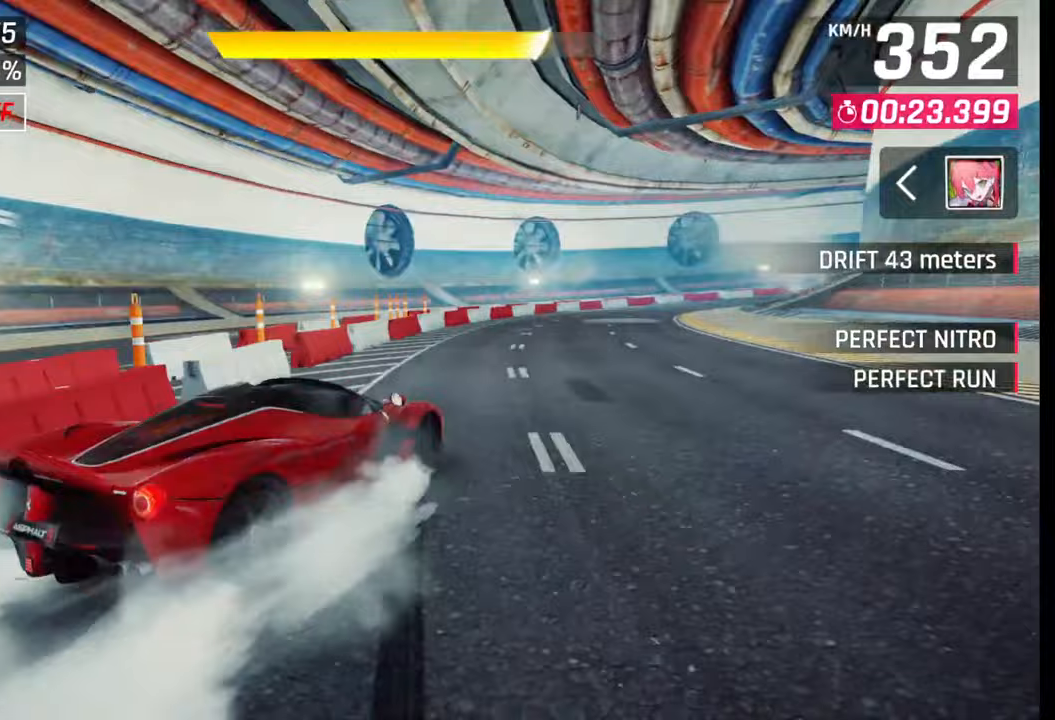
{"buttons": [], "left_stick": "right", "right_stick": "center", "events": []}
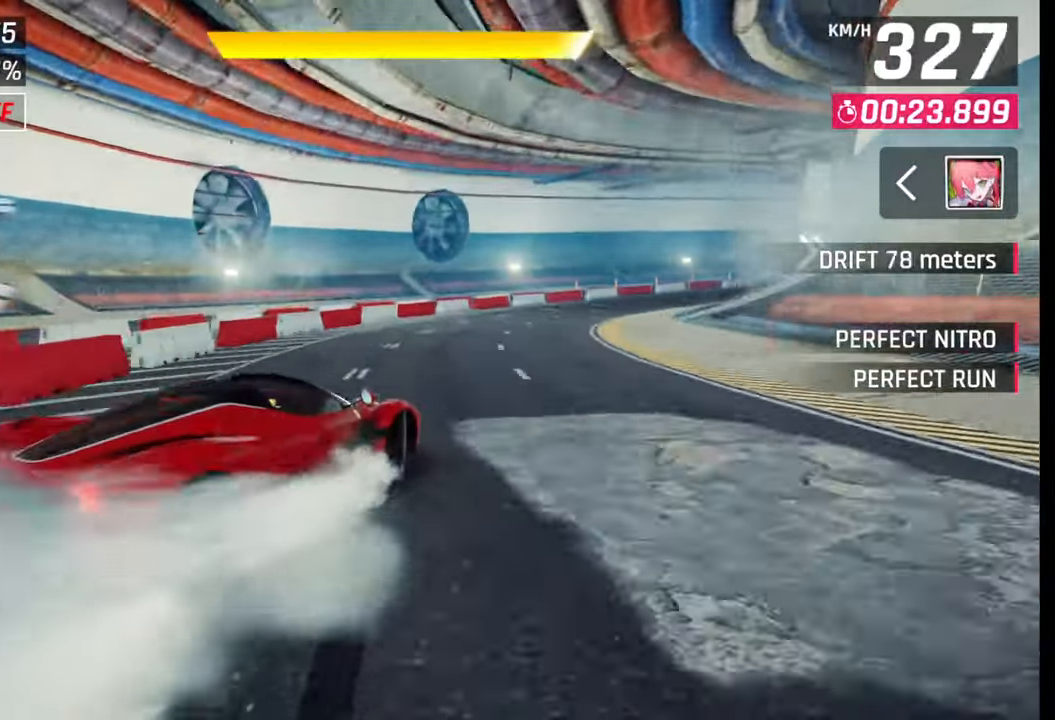
{"buttons": [], "left_stick": "right", "right_stick": "center", "events": []}
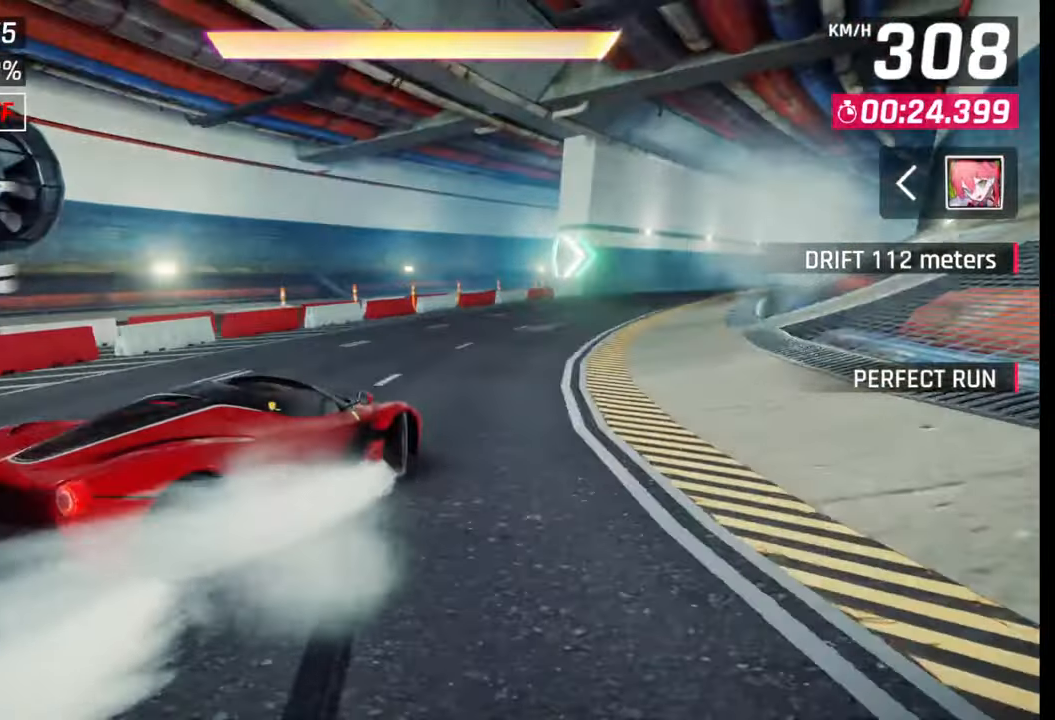
{"buttons": ["CROSS"], "left_stick": "center", "right_stick": "center", "events": [[300, "SQUARE", "down"], [300, "left_stick", "center"], [333, "SQUARE", "up"], [500, "CROSS", "down"]]}
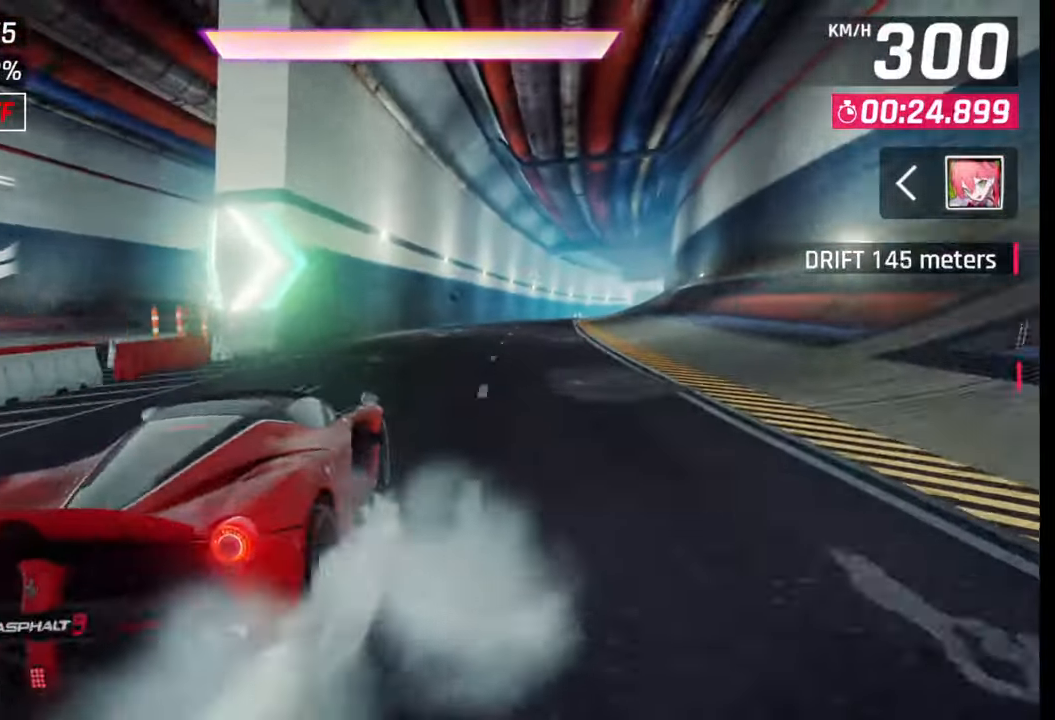
{"buttons": [], "left_stick": "right", "right_stick": "center", "events": [[17, "R1", "down"], [17, "left_stick", "right"], [83, "R1", "up"], [100, "CROSS", "up"]]}
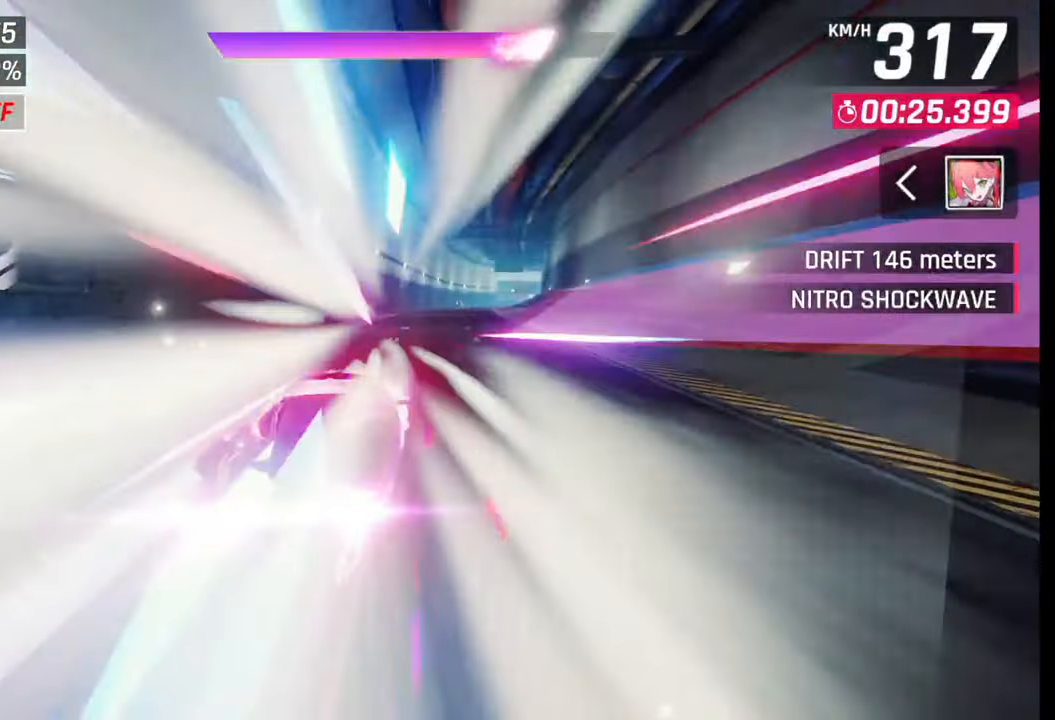
{"buttons": [], "left_stick": "center", "right_stick": "center", "events": [[183, "left_stick", "center"], [333, "SQUARE", "down"], [450, "SQUARE", "up"]]}
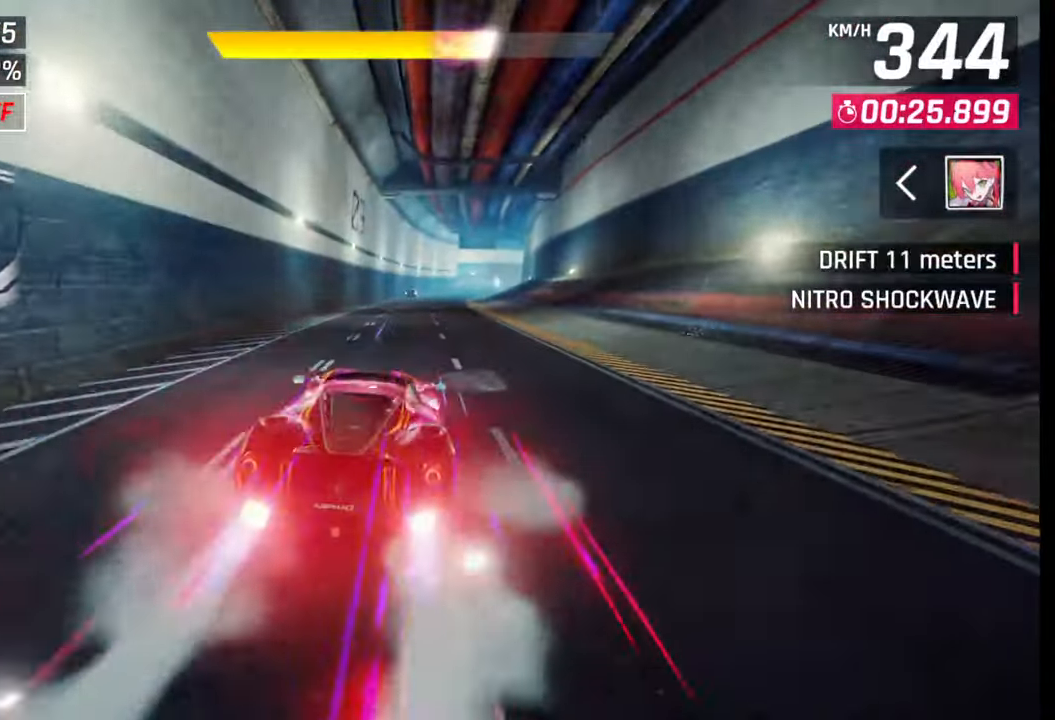
{"buttons": [], "left_stick": "right", "right_stick": "center", "events": [[250, "SQUARE", "down"], [317, "SQUARE", "up"], [467, "left_stick", "right"]]}
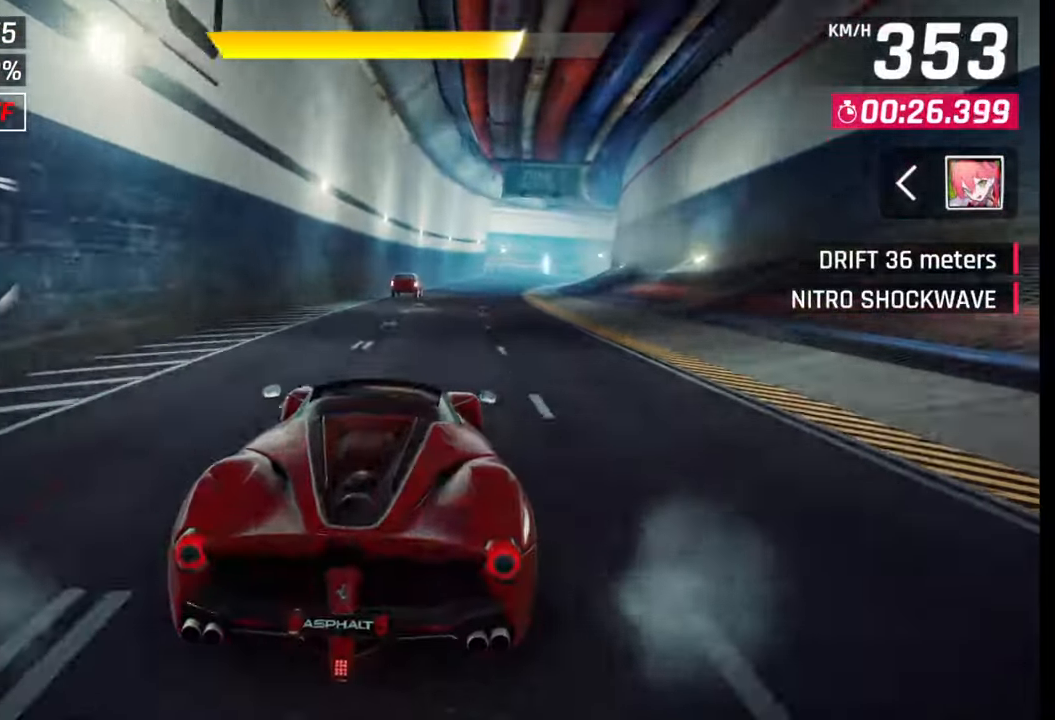
{"buttons": [], "left_stick": "center", "right_stick": "center", "events": [[283, "left_stick", "center"], [300, "CROSS", "down"], [350, "CROSS", "up"], [450, "SQUARE", "down"], [500, "SQUARE", "up"]]}
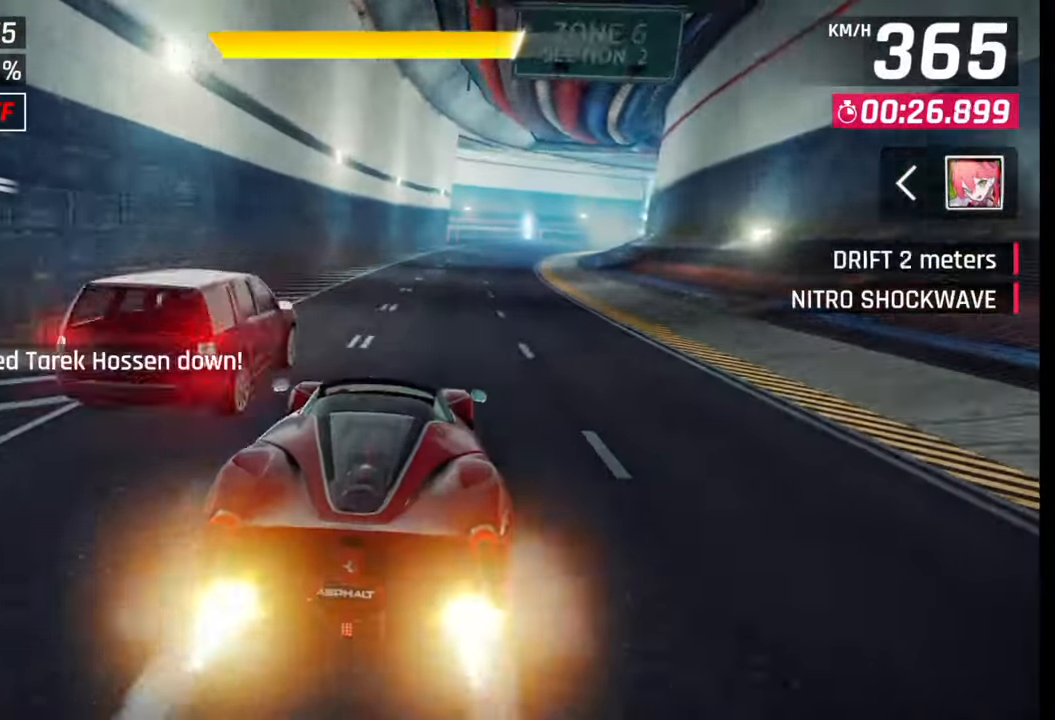
{"buttons": [], "left_stick": "right", "right_stick": "center", "events": [[33, "left_stick", "right"]]}
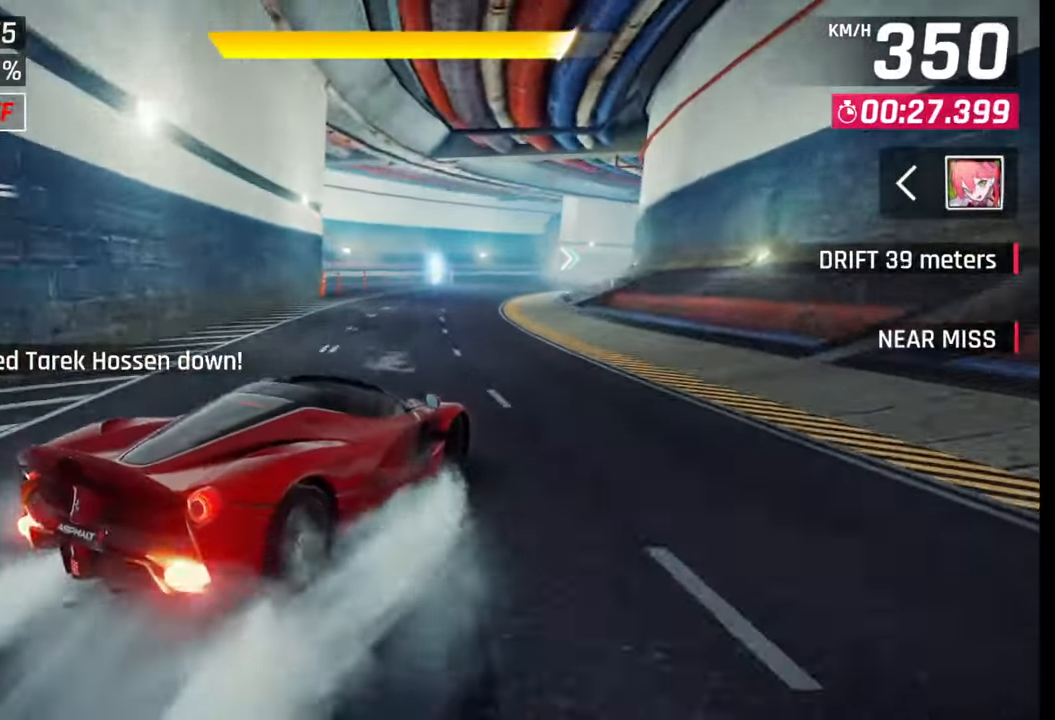
{"buttons": [], "left_stick": "right", "right_stick": "center", "events": [[117, "SQUARE", "down"], [133, "left_stick", "center"], [167, "SQUARE", "up"], [283, "left_stick", "right"], [300, "CROSS", "down"], [300, "R1", "down"], [383, "R1", "up"], [400, "CROSS", "up"]]}
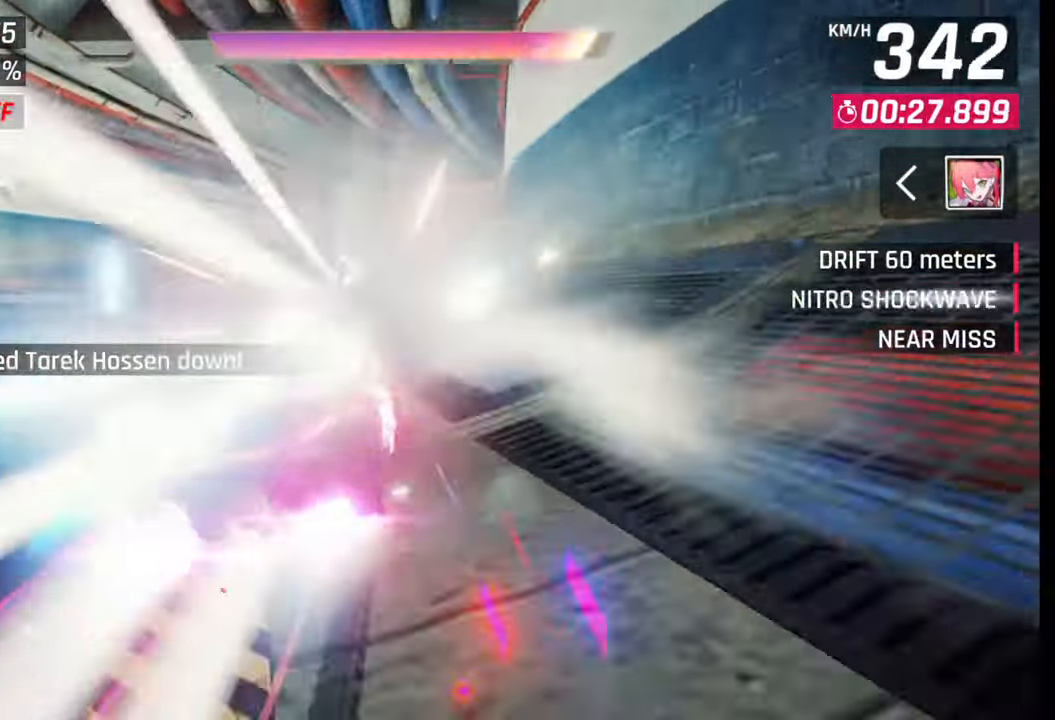
{"buttons": [], "left_stick": "left", "right_stick": "center", "events": [[33, "CROSS", "down"], [33, "R1", "down"], [183, "CROSS", "up"], [183, "R1", "up"], [267, "CROSS", "down"], [267, "R1", "down"], [300, "CROSS", "up"], [317, "R1", "up"], [333, "left_stick", "left"], [367, "CROSS", "down"], [383, "R1", "down"], [450, "CROSS", "up"], [450, "R1", "up"]]}
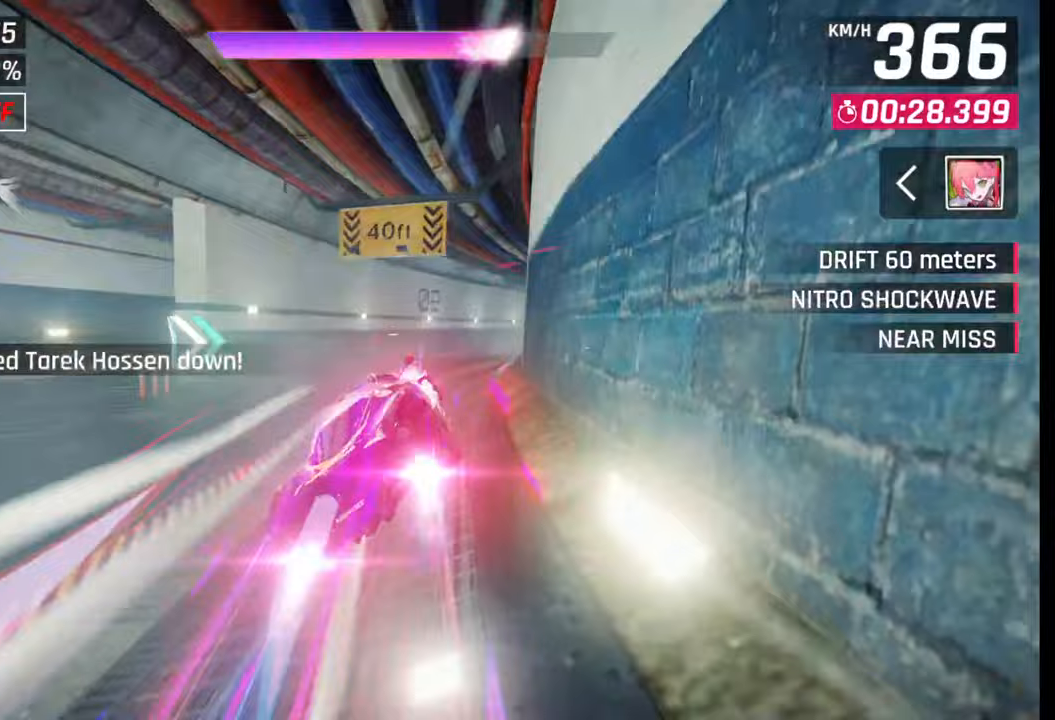
{"buttons": ["CROSS", "R1"], "left_stick": "right", "right_stick": "center", "events": [[33, "CROSS", "down"], [33, "R1", "down"], [83, "left_stick", "right"], [117, "CROSS", "up"], [117, "R1", "up"], [183, "CROSS", "down"], [200, "R1", "down"], [267, "CROSS", "up"], [267, "R1", "up"], [350, "CROSS", "down"], [350, "R1", "down"], [417, "CROSS", "up"], [433, "R1", "up"], [483, "CROSS", "down"], [483, "R1", "down"]]}